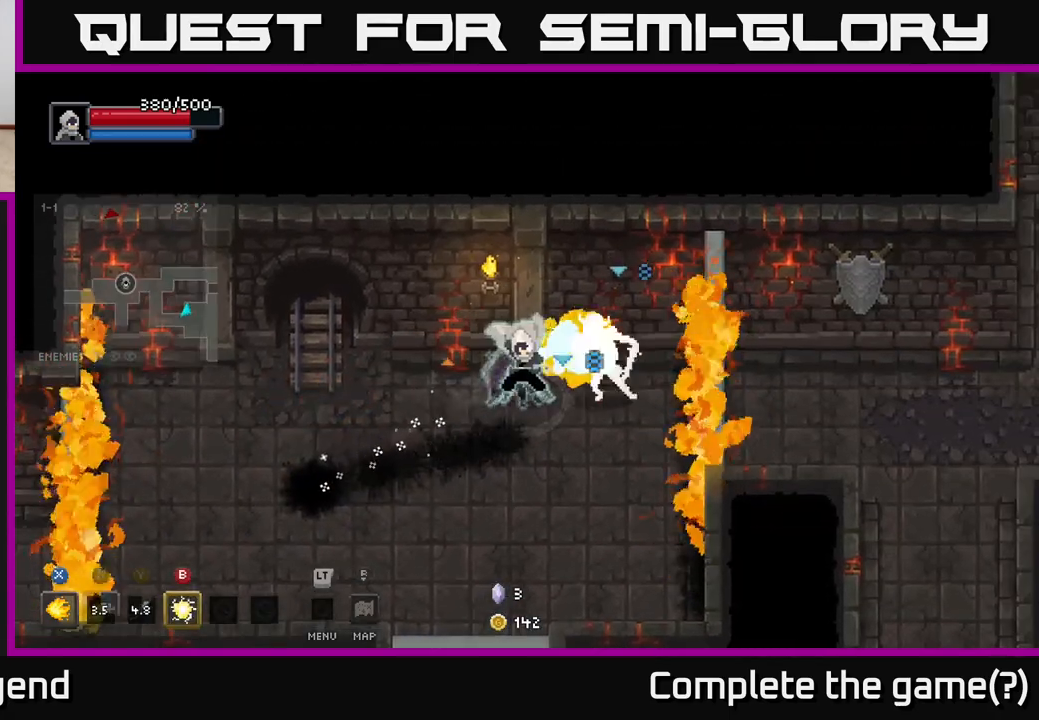
Gameplay with a controller (Xbox layout); each line is a JSON object with the inputs held at the frame after it. "events" lists button and stick changes between this image and that frame as [ms after this image, input, new state], when the widget could be followed in between.
{"buttons": ["X"], "left_stick": "center", "right_stick": "center", "events": [[233, "left_stick", "center"]]}
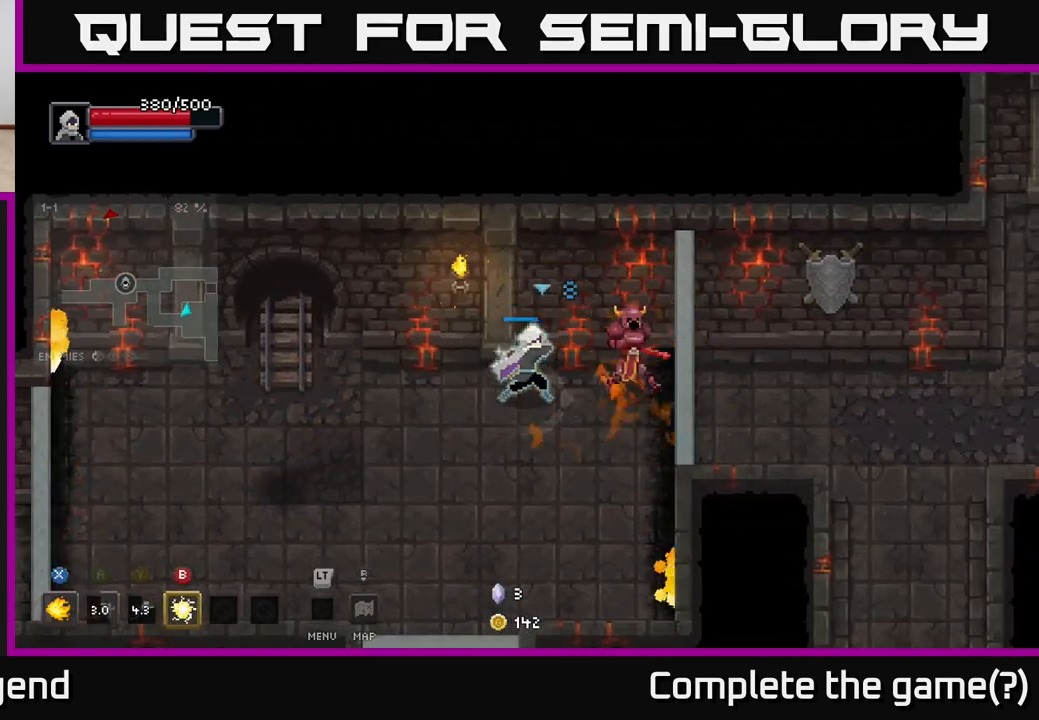
{"buttons": [], "left_stick": "left", "right_stick": "center", "events": [[333, "X", "up"], [350, "left_stick", "left"]]}
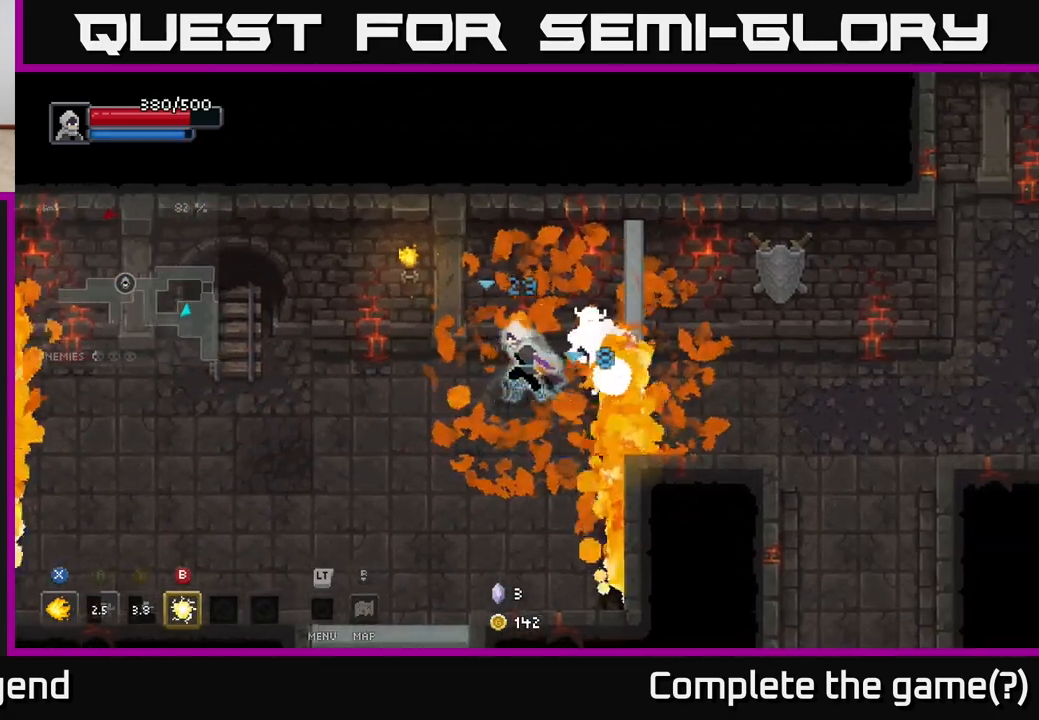
{"buttons": [], "left_stick": "left", "right_stick": "center", "events": []}
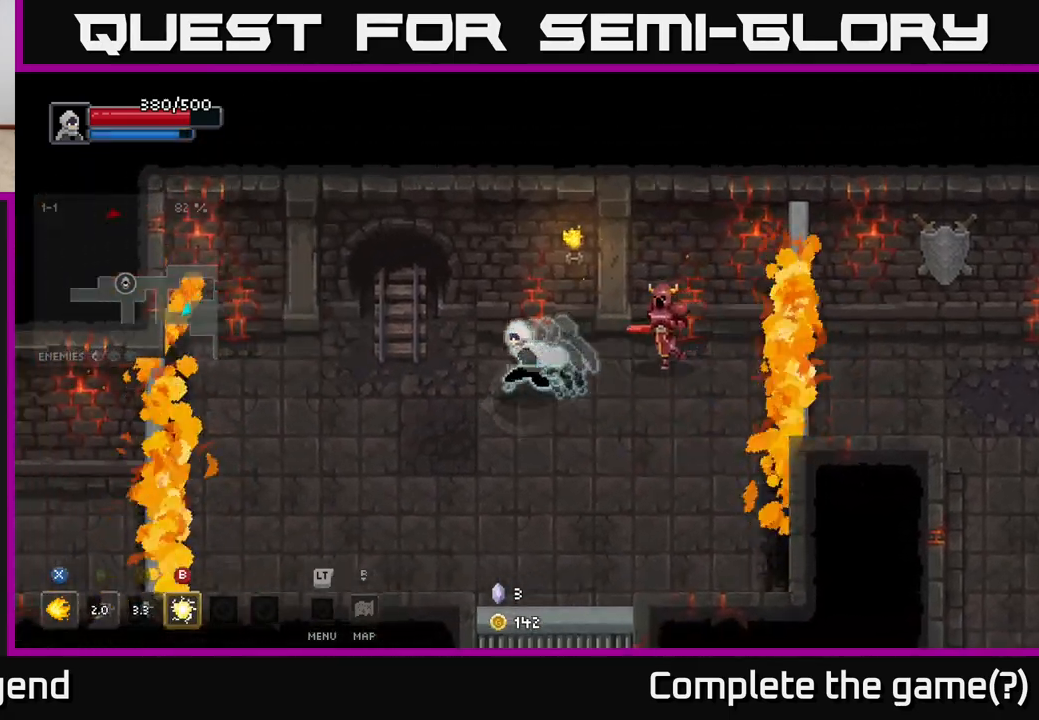
{"buttons": ["X"], "left_stick": "right", "right_stick": "center", "events": [[183, "left_stick", "right"], [217, "X", "down"]]}
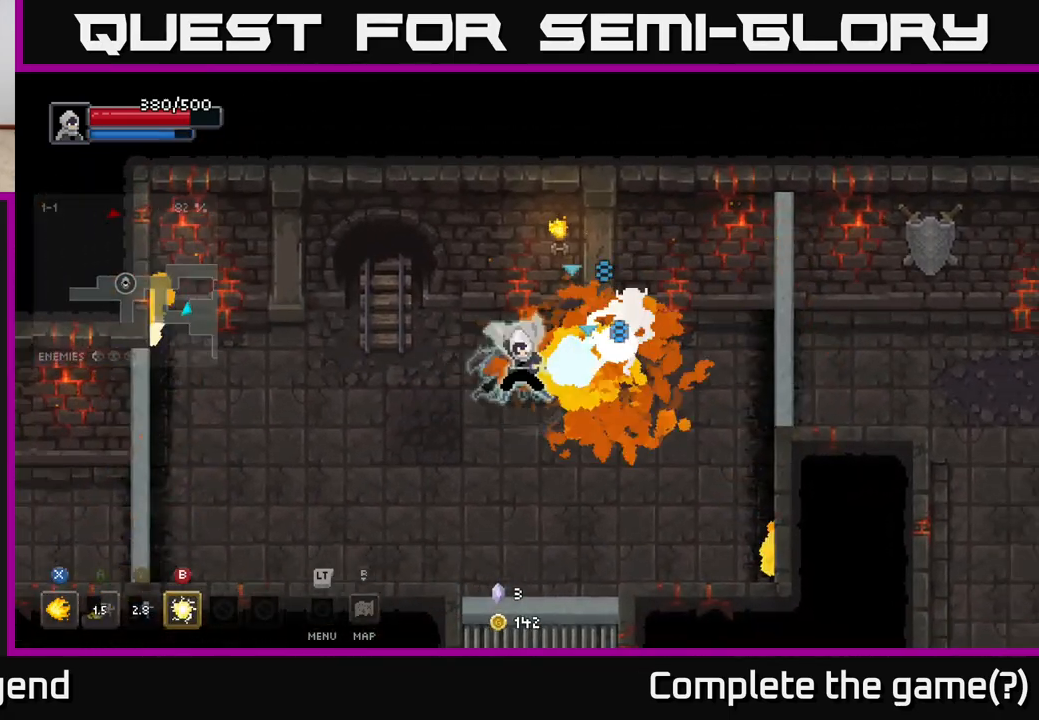
{"buttons": ["X"], "left_stick": "center", "right_stick": "center", "events": [[267, "left_stick", "center"]]}
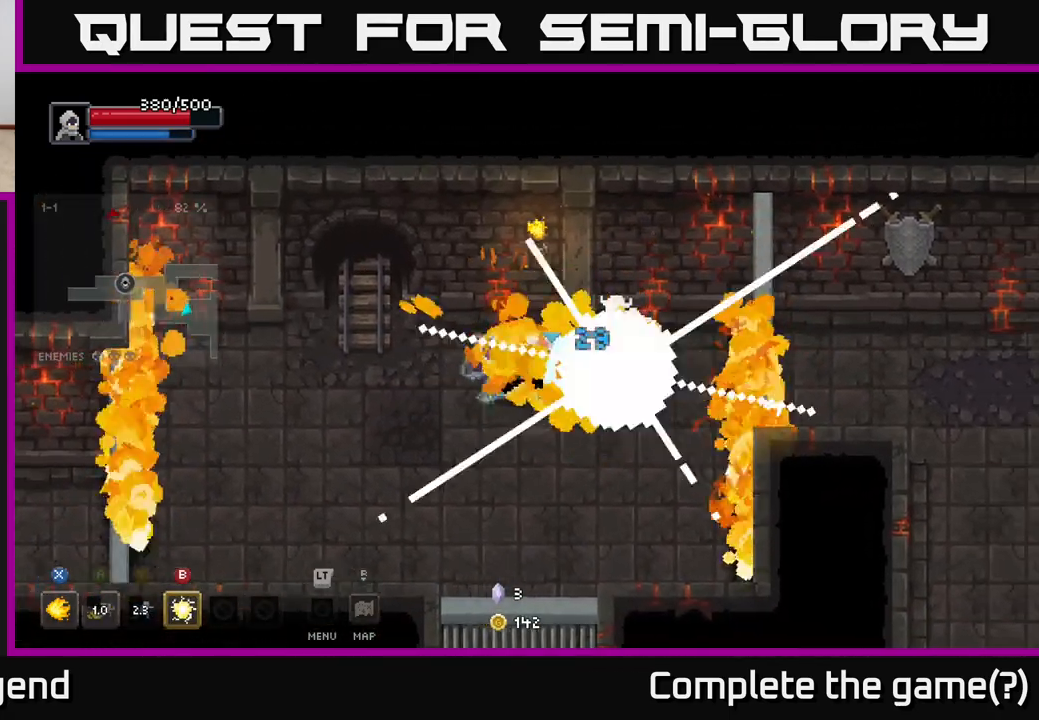
{"buttons": [], "left_stick": "left", "right_stick": "center", "events": [[117, "X", "up"], [150, "left_stick", "left"]]}
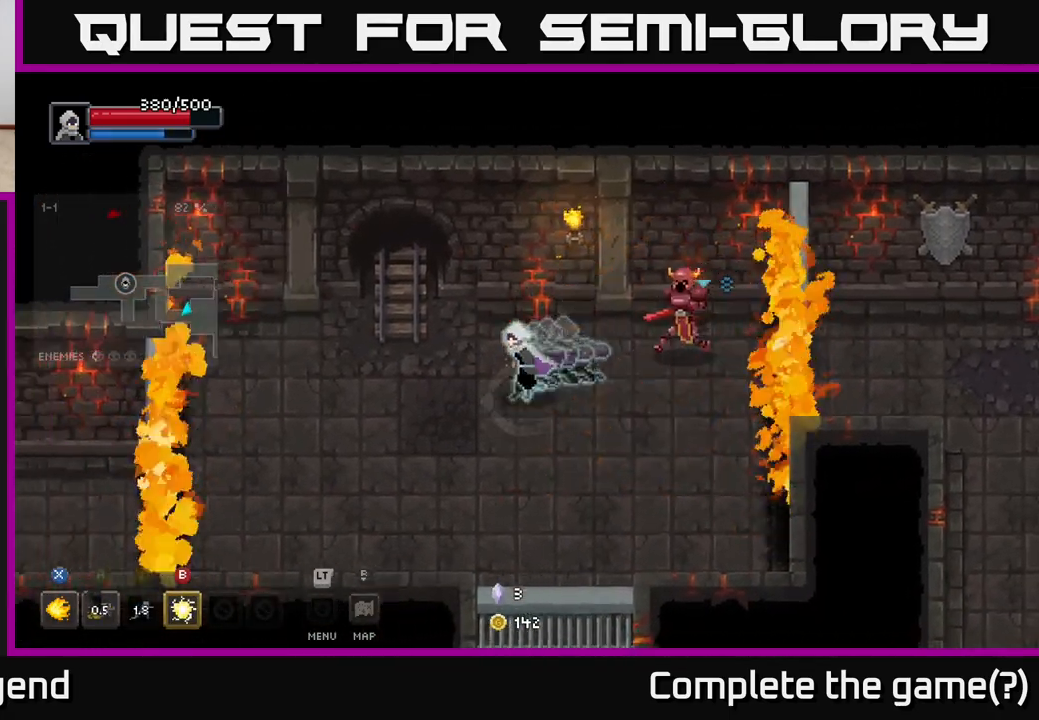
{"buttons": [], "left_stick": "center", "right_stick": "center", "events": [[83, "left_stick", "right"], [133, "B", "down"], [200, "B", "up"], [350, "left_stick", "center"]]}
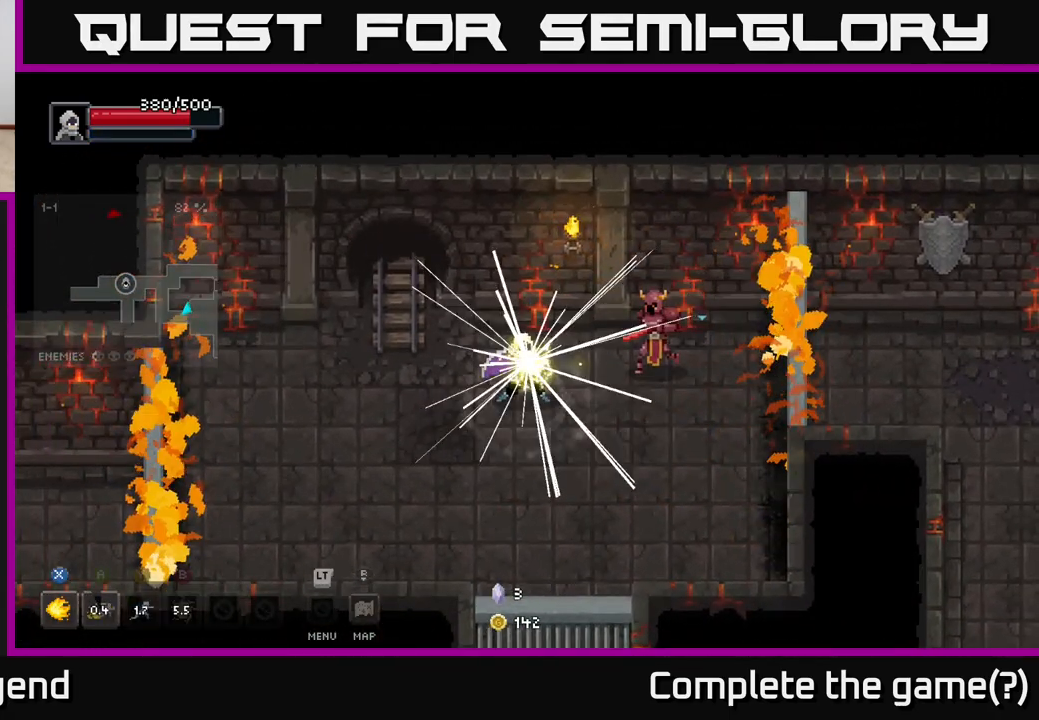
{"buttons": [], "left_stick": "left", "right_stick": "center", "events": [[150, "left_stick", "right"], [450, "left_stick", "left"]]}
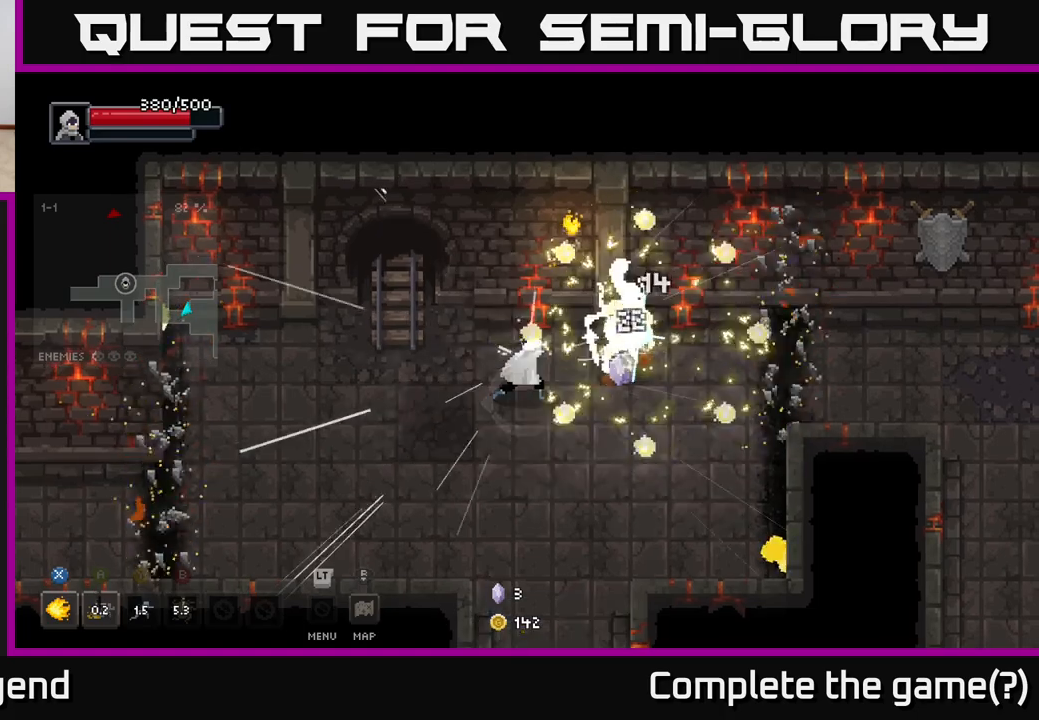
{"buttons": [], "left_stick": "down-left", "right_stick": "center", "events": [[167, "left_stick", "down-left"]]}
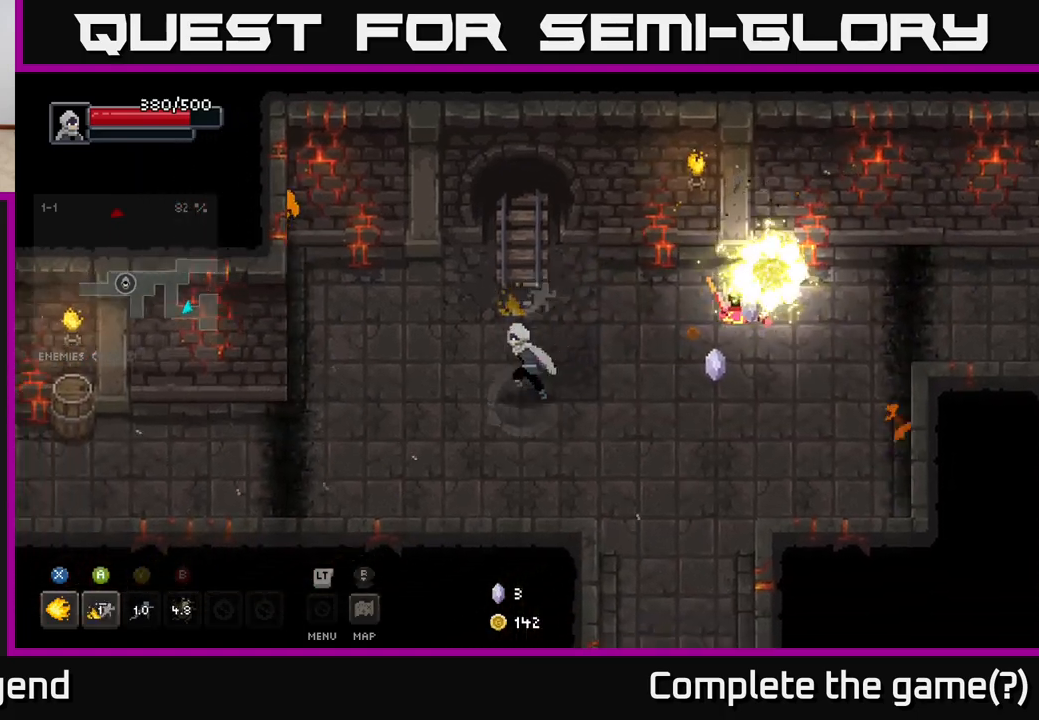
{"buttons": [], "left_stick": "up-right", "right_stick": "center", "events": [[117, "left_stick", "right"], [367, "left_stick", "up-right"]]}
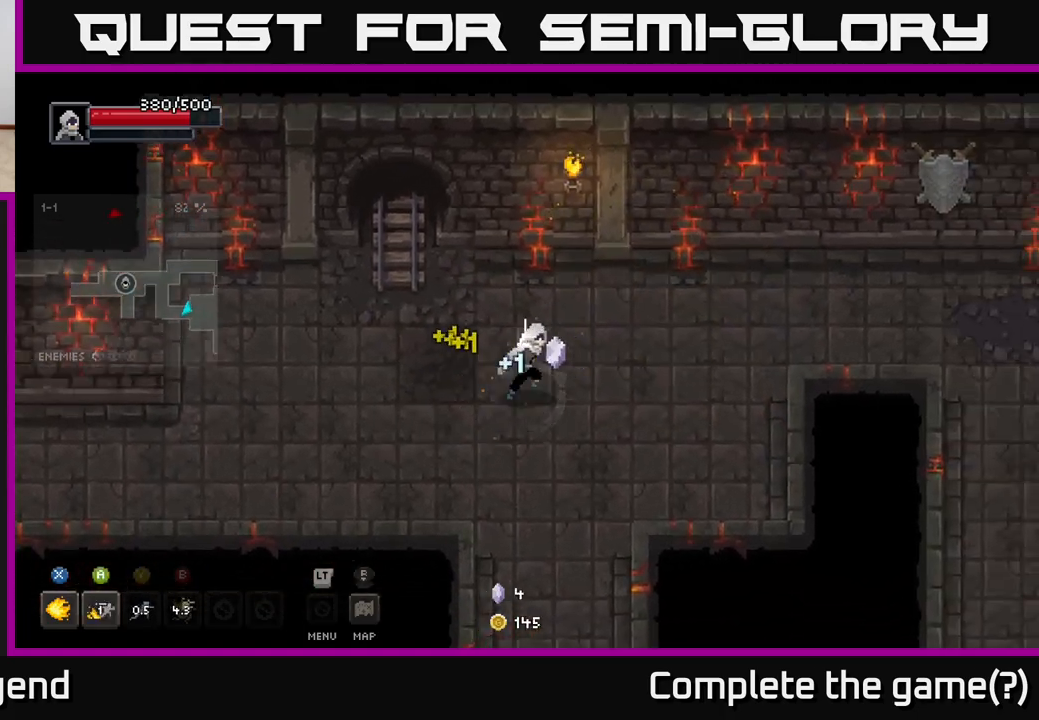
{"buttons": [], "left_stick": "down", "right_stick": "center", "events": [[83, "left_stick", "right"], [233, "left_stick", "down"]]}
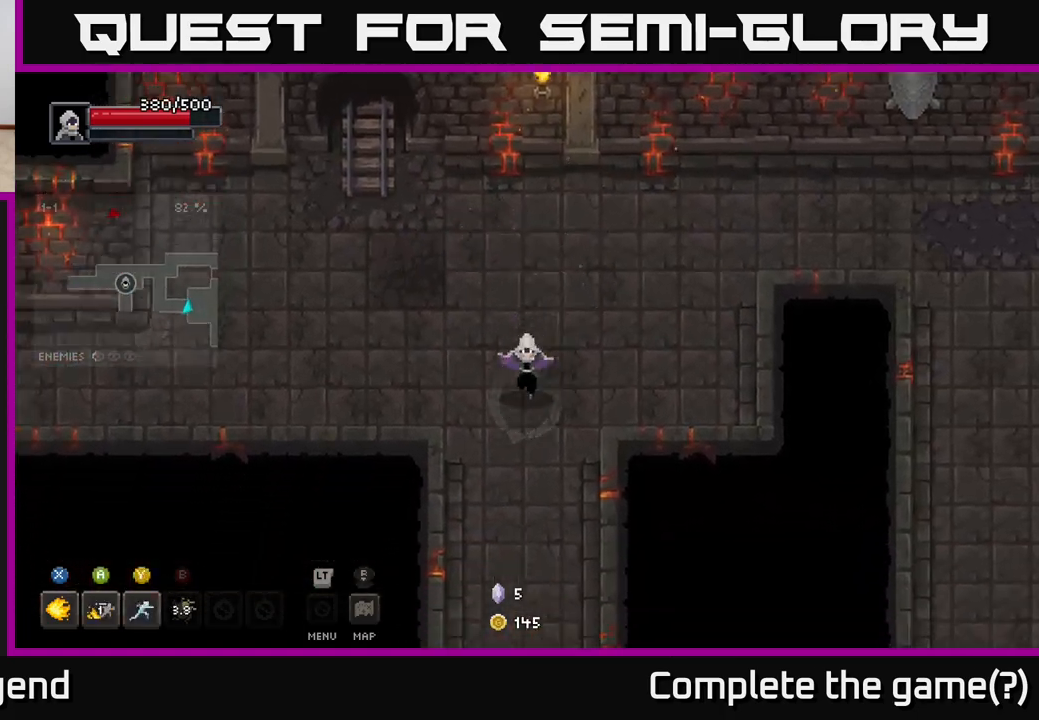
{"buttons": [], "left_stick": "down", "right_stick": "center", "events": []}
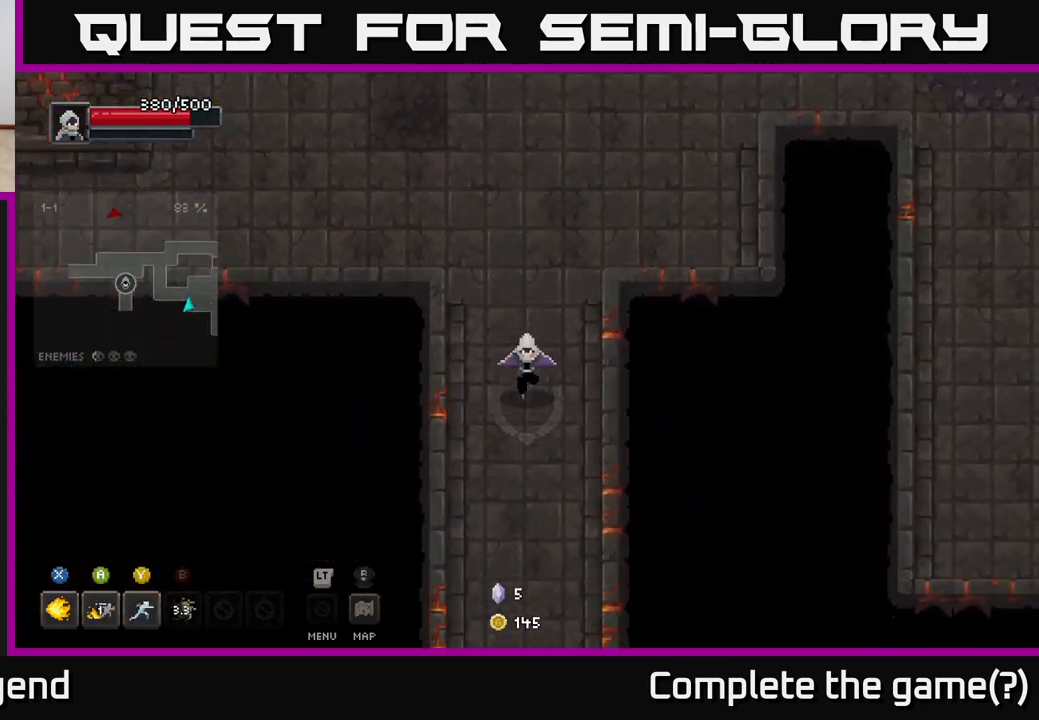
{"buttons": [], "left_stick": "down", "right_stick": "center", "events": []}
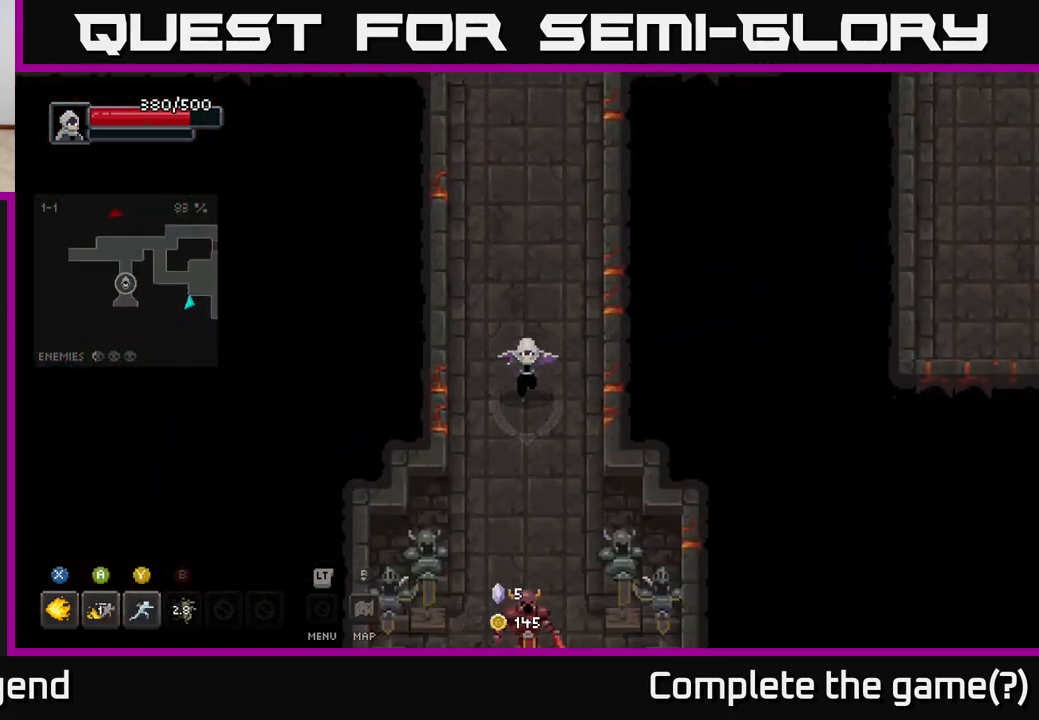
{"buttons": ["X"], "left_stick": "down", "right_stick": "center", "events": [[467, "X", "down"]]}
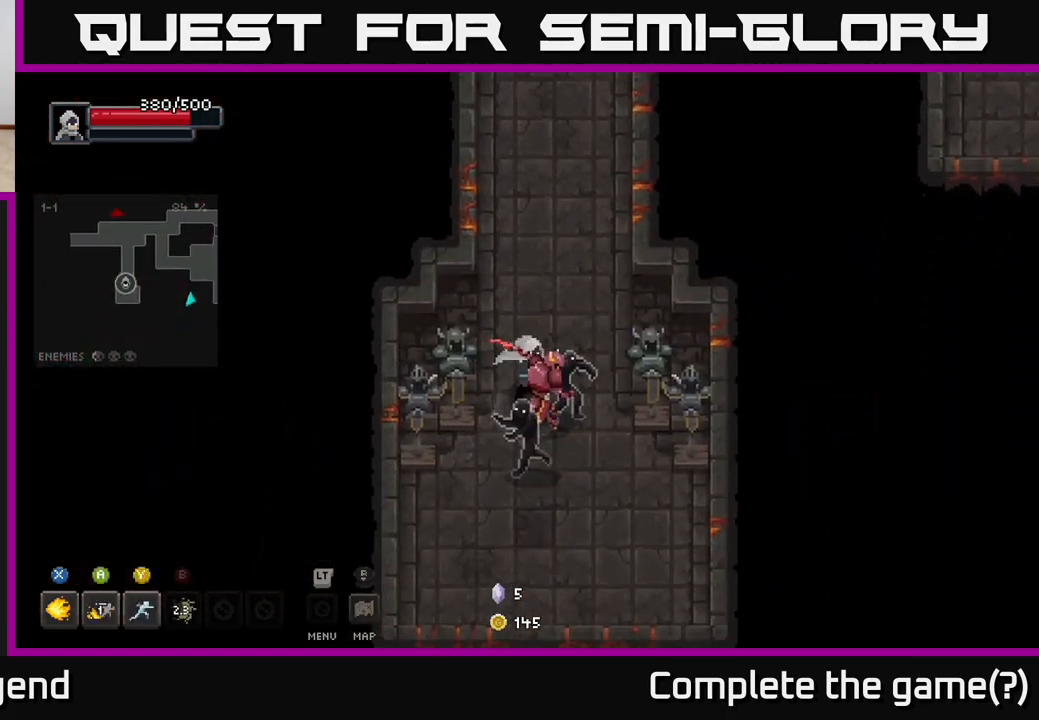
{"buttons": ["X"], "left_stick": "down", "right_stick": "center", "events": []}
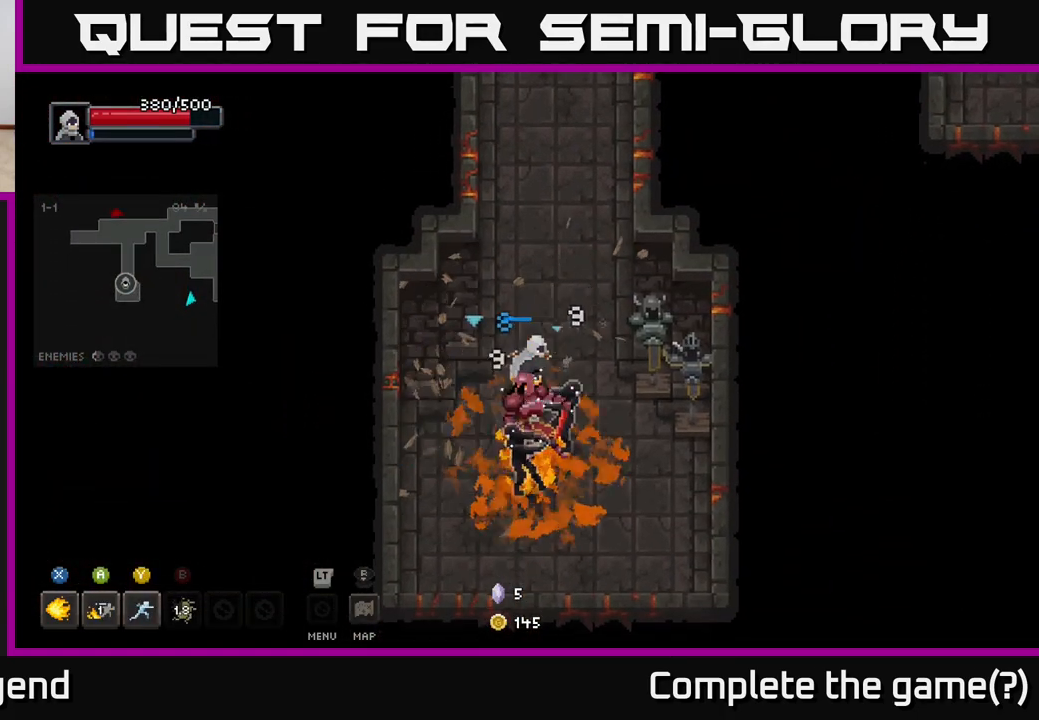
{"buttons": ["Y"], "left_stick": "down", "right_stick": "center", "events": [[200, "left_stick", "center"], [350, "X", "up"], [417, "left_stick", "down"], [450, "Y", "down"]]}
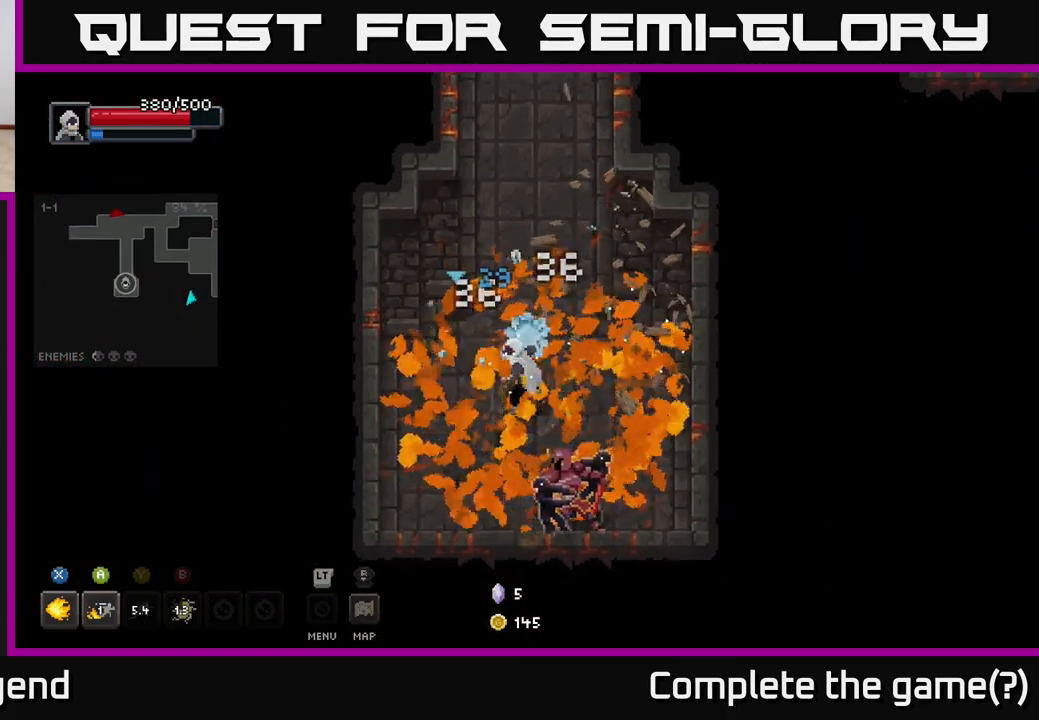
{"buttons": [], "left_stick": "up", "right_stick": "center", "events": [[33, "Y", "up"], [133, "left_stick", "center"], [350, "left_stick", "up"]]}
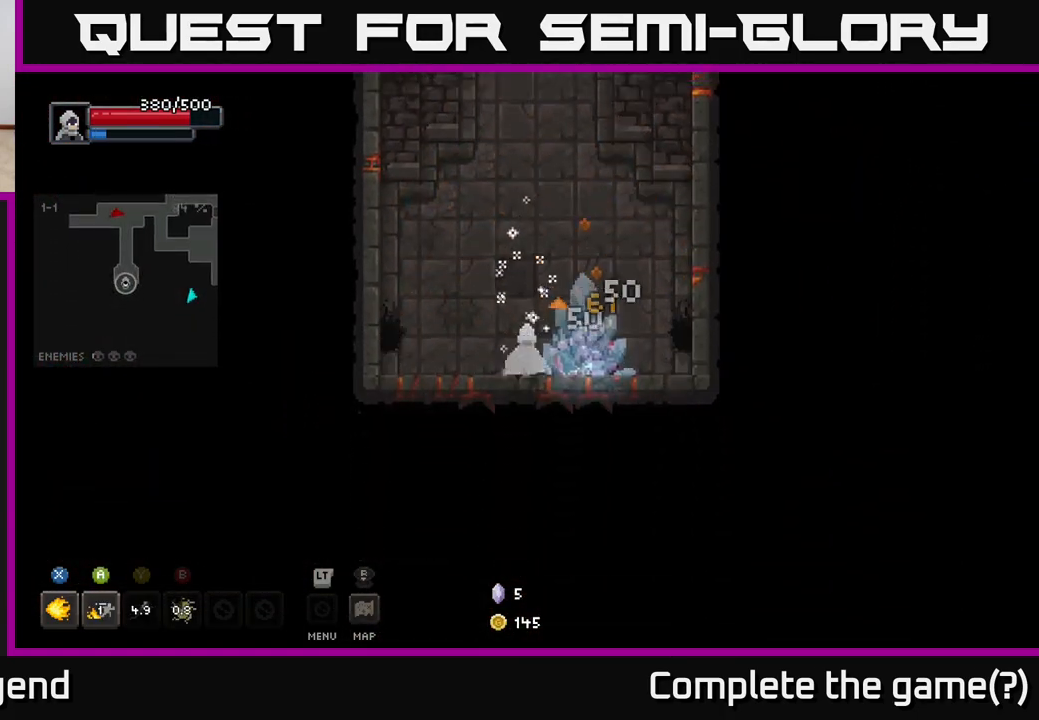
{"buttons": ["X"], "left_stick": "right", "right_stick": "center", "events": [[133, "X", "down"], [167, "left_stick", "down-right"], [300, "left_stick", "right"]]}
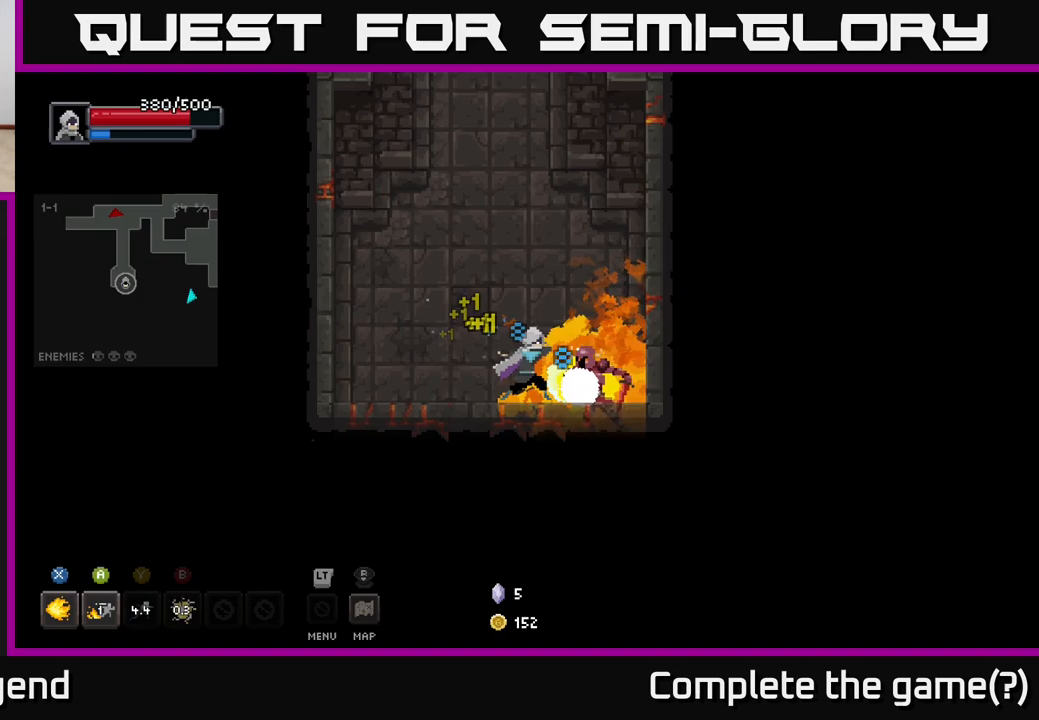
{"buttons": ["X"], "left_stick": "center", "right_stick": "center", "events": [[133, "left_stick", "center"]]}
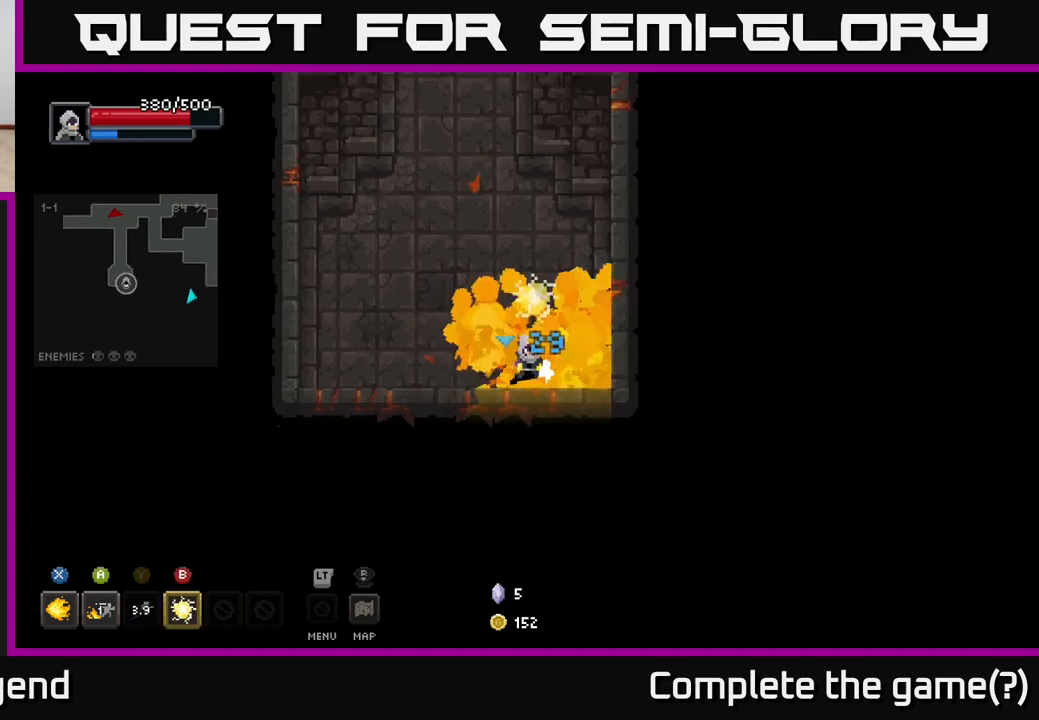
{"buttons": [], "left_stick": "right", "right_stick": "center", "events": [[67, "left_stick", "left"], [100, "X", "up"], [350, "left_stick", "right"], [367, "B", "down"], [450, "B", "up"]]}
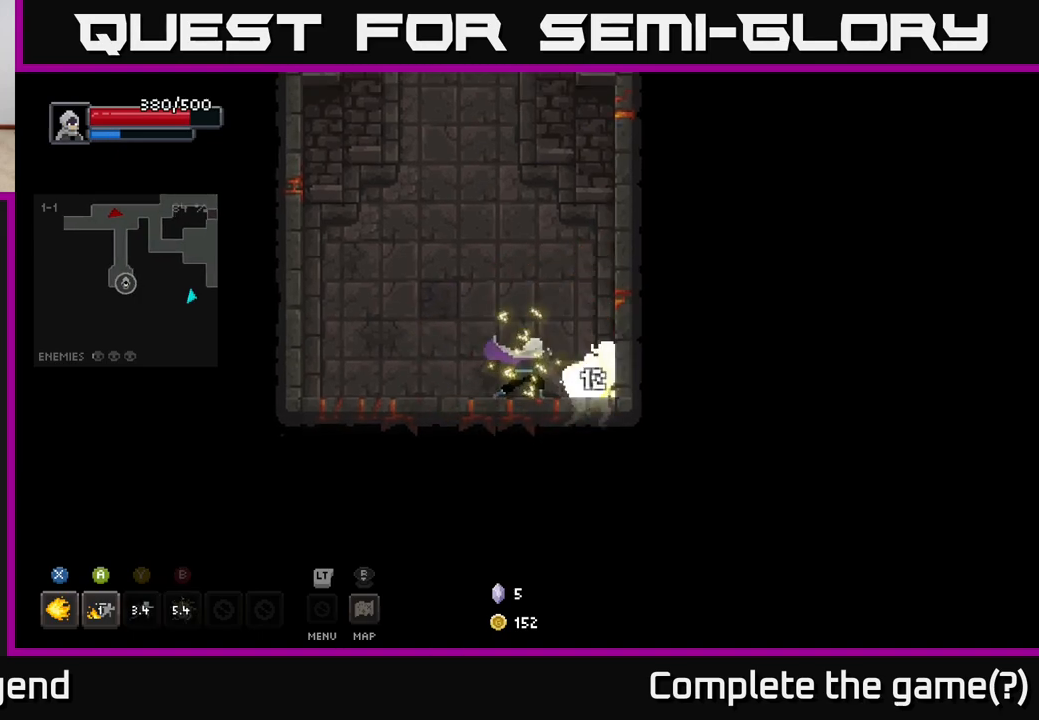
{"buttons": [], "left_stick": "left", "right_stick": "center", "events": [[33, "left_stick", "center"], [150, "left_stick", "left"]]}
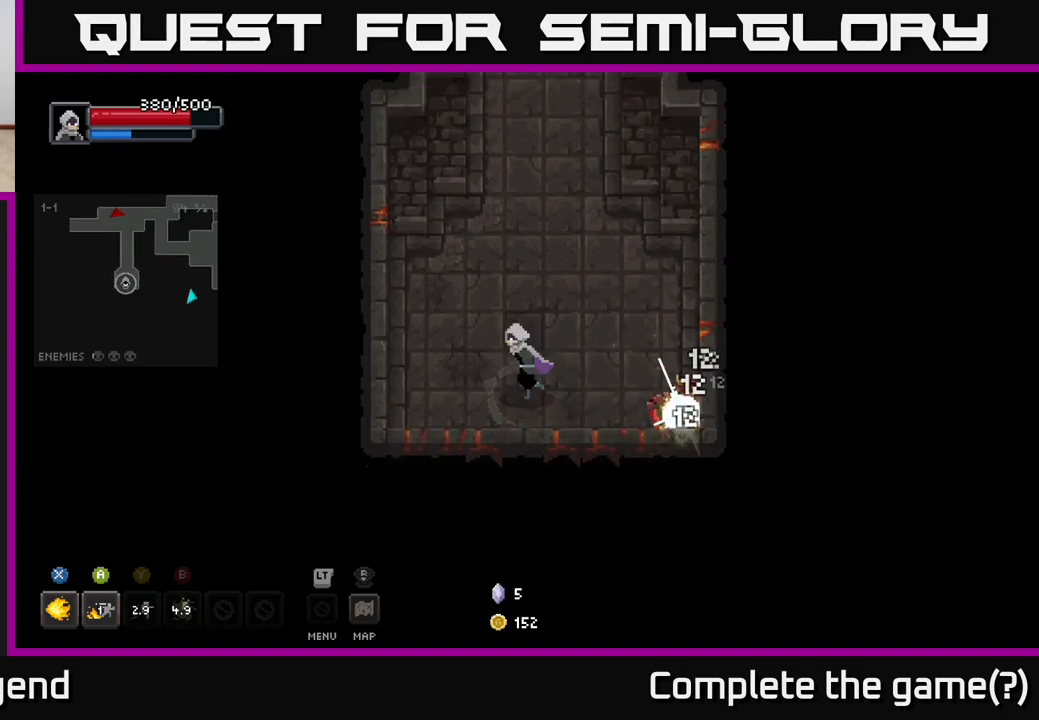
{"buttons": ["X"], "left_stick": "down-right", "right_stick": "center", "events": [[117, "left_stick", "up-left"], [317, "left_stick", "down-right"], [500, "X", "down"]]}
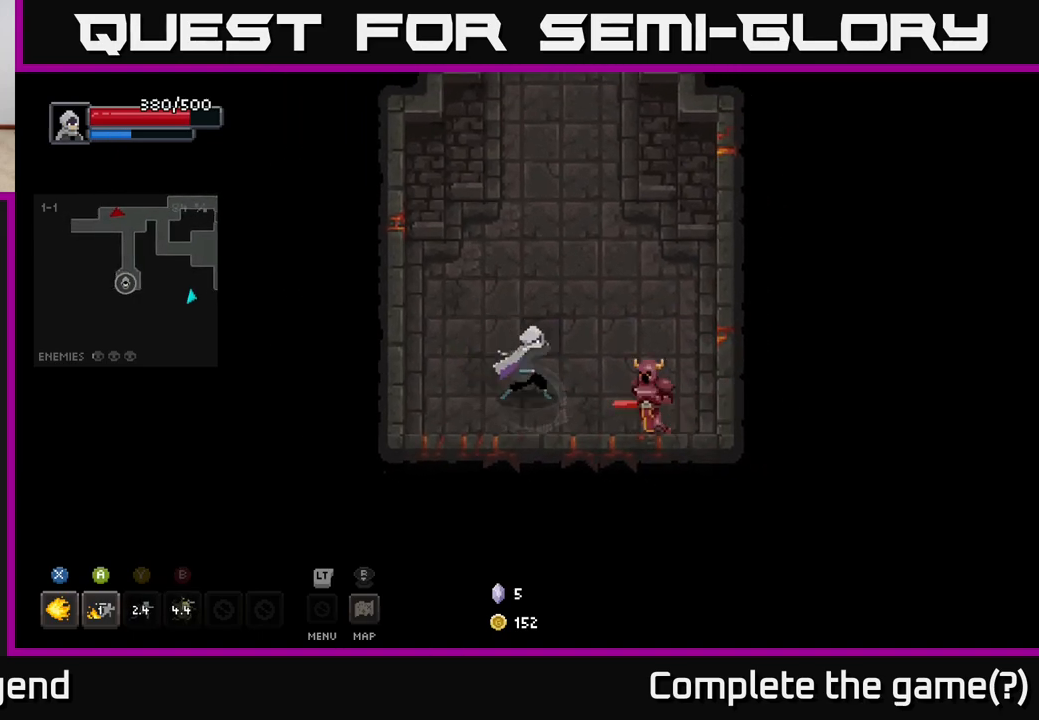
{"buttons": ["X"], "left_stick": "center", "right_stick": "center", "events": [[350, "left_stick", "center"]]}
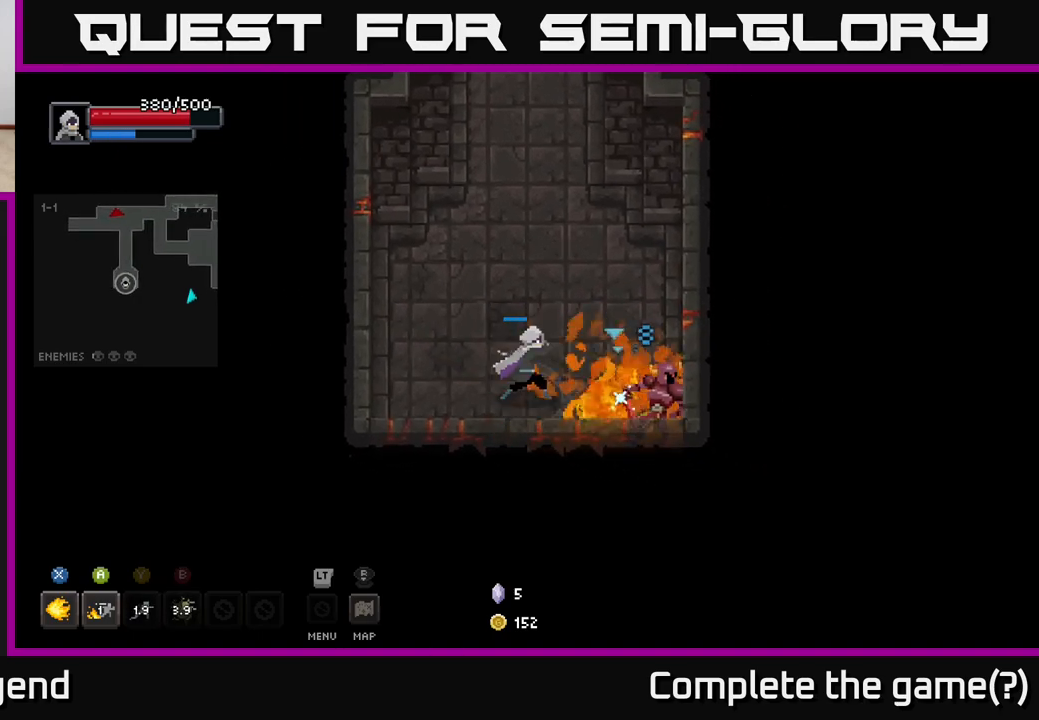
{"buttons": [], "left_stick": "center", "right_stick": "center", "events": [[367, "X", "up"]]}
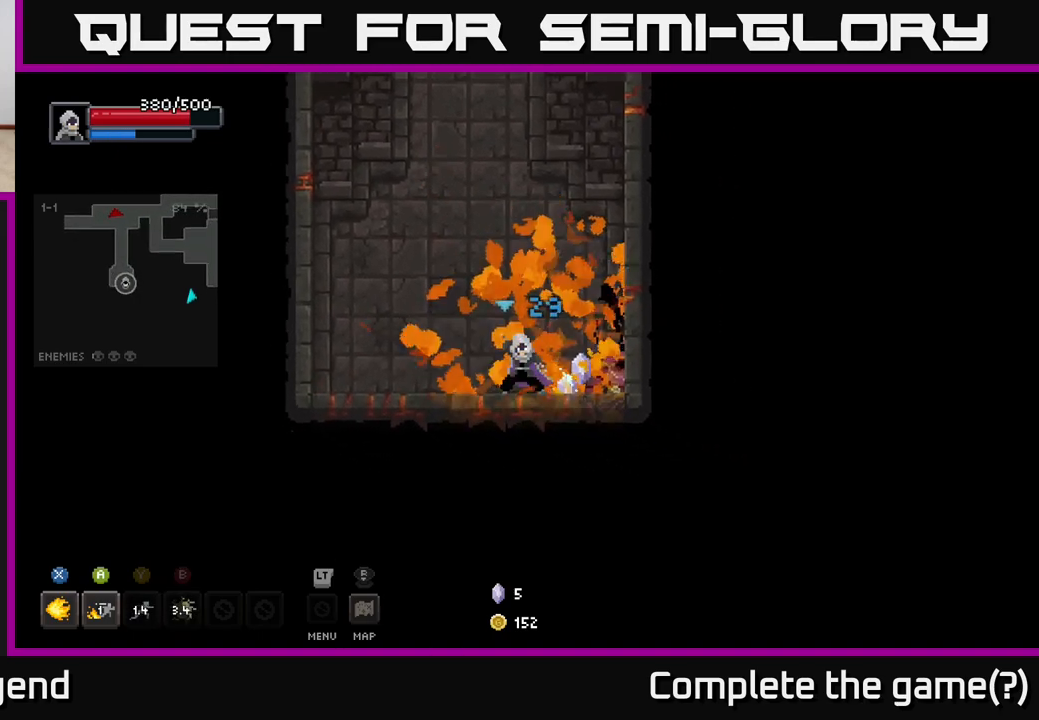
{"buttons": [], "left_stick": "up-right", "right_stick": "center", "events": [[50, "left_stick", "left"], [317, "left_stick", "up-left"], [483, "left_stick", "up-right"]]}
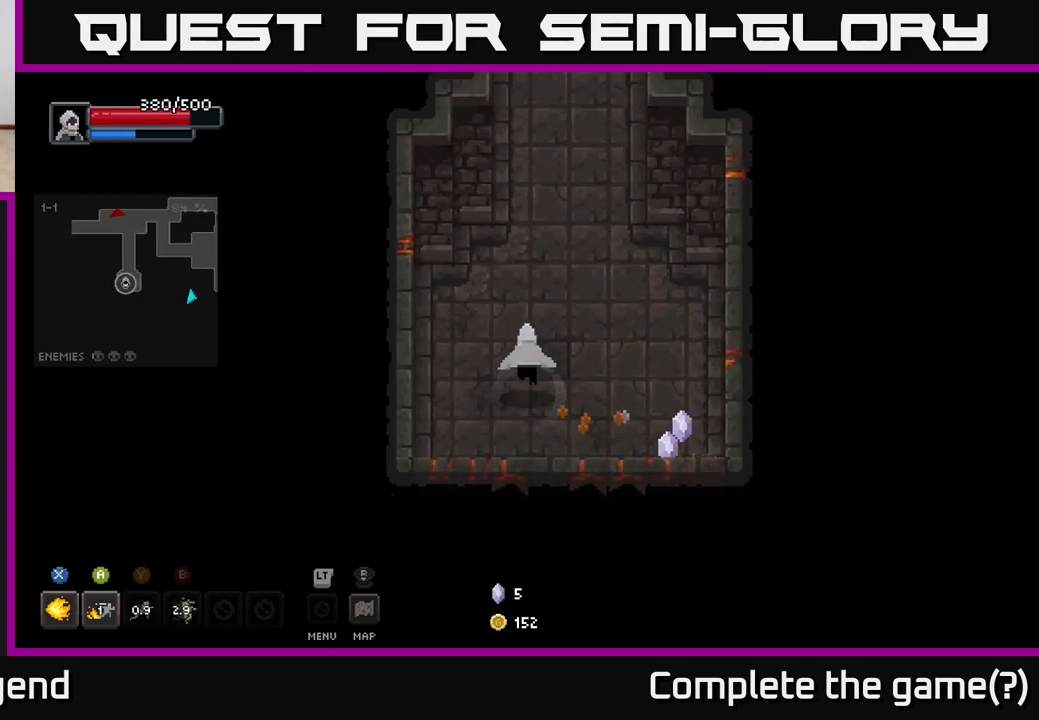
{"buttons": [], "left_stick": "up", "right_stick": "center", "events": [[167, "left_stick", "up"]]}
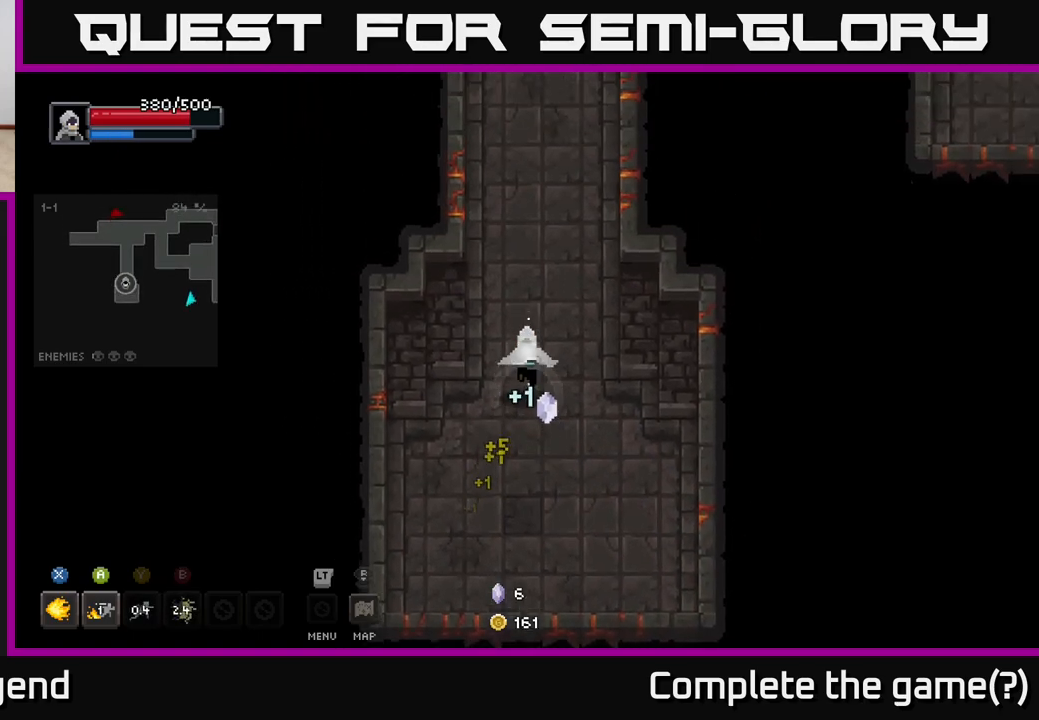
{"buttons": [], "left_stick": "up", "right_stick": "center", "events": []}
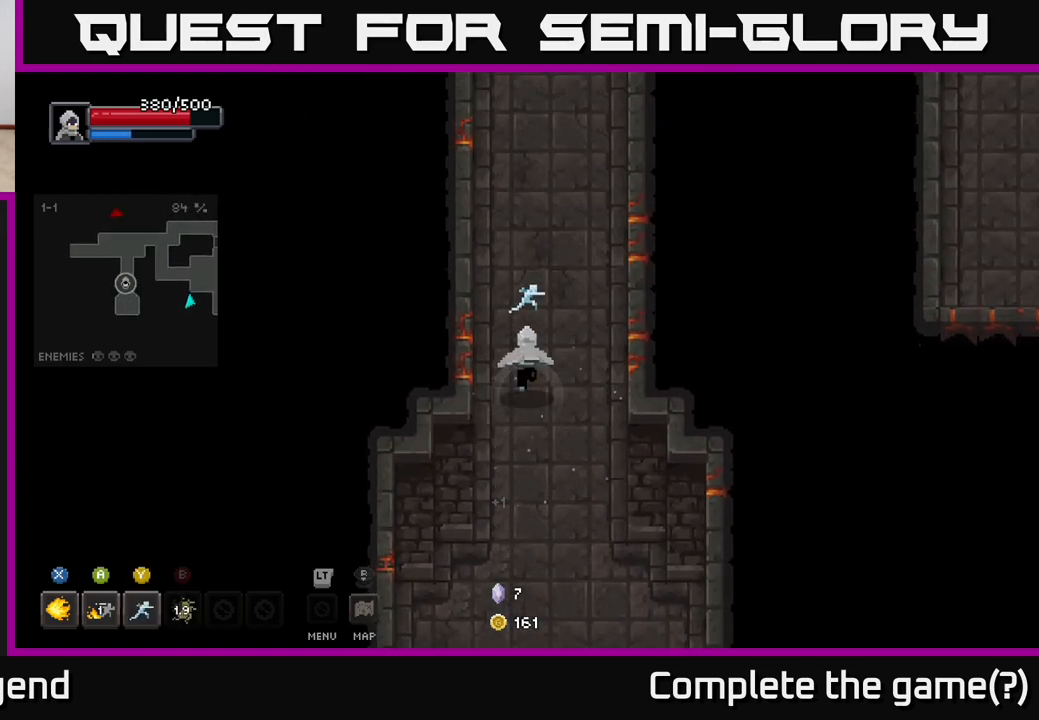
{"buttons": [], "left_stick": "up", "right_stick": "center", "events": []}
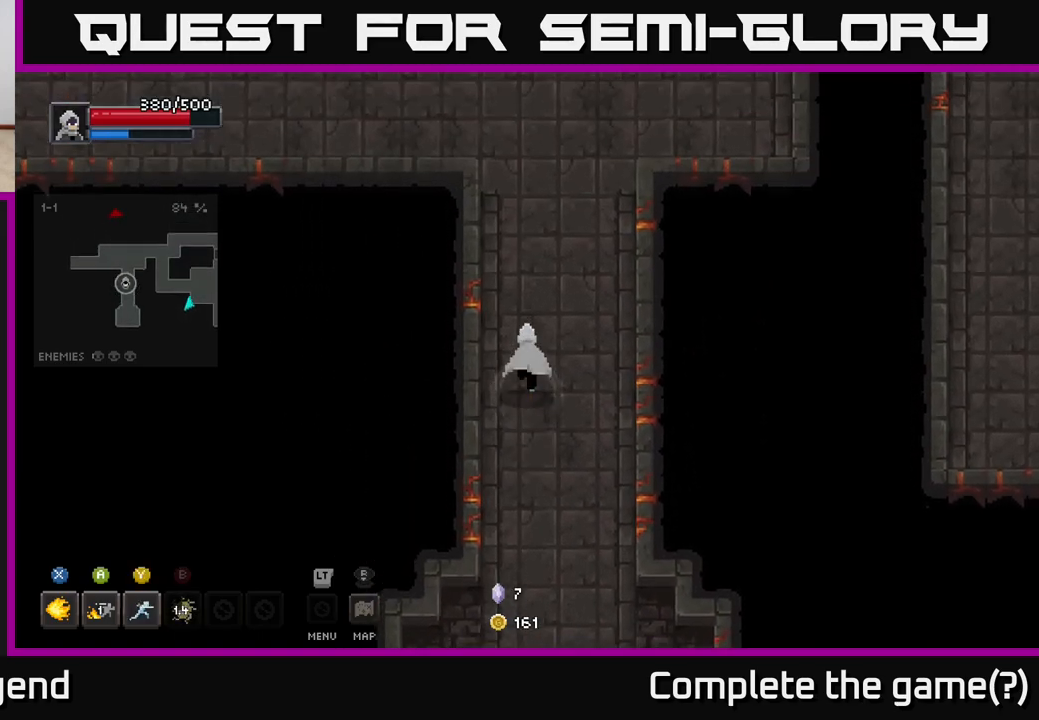
{"buttons": [], "left_stick": "up-left", "right_stick": "center", "events": [[483, "left_stick", "up-left"]]}